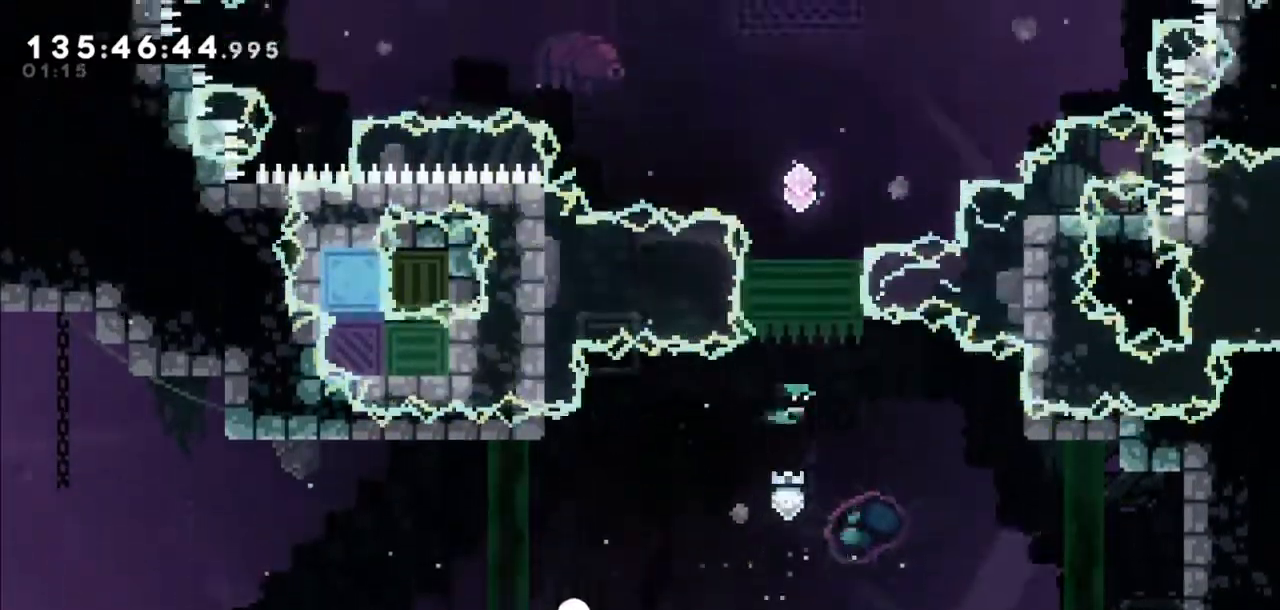
Gameplay with keyboard; each line is a JSON object with the keys held at the frame after it. "events" lists presses ("down") and releases ("up") of "dash", "demo", "down", "grab", "jump", "jump2", "left", "right" and "up" between this image and that frame as [ms after this image, input, new state], when the widget could be followed in between. No other keys are recorded. Mouse input is not recorded. Key names are as the overlay labels them; some are game actions (e.g. jump) rather than physical keys.
{"keys": ["dash", "up"], "events": [[267, "dash", "up"], [467, "dash", "down"]]}
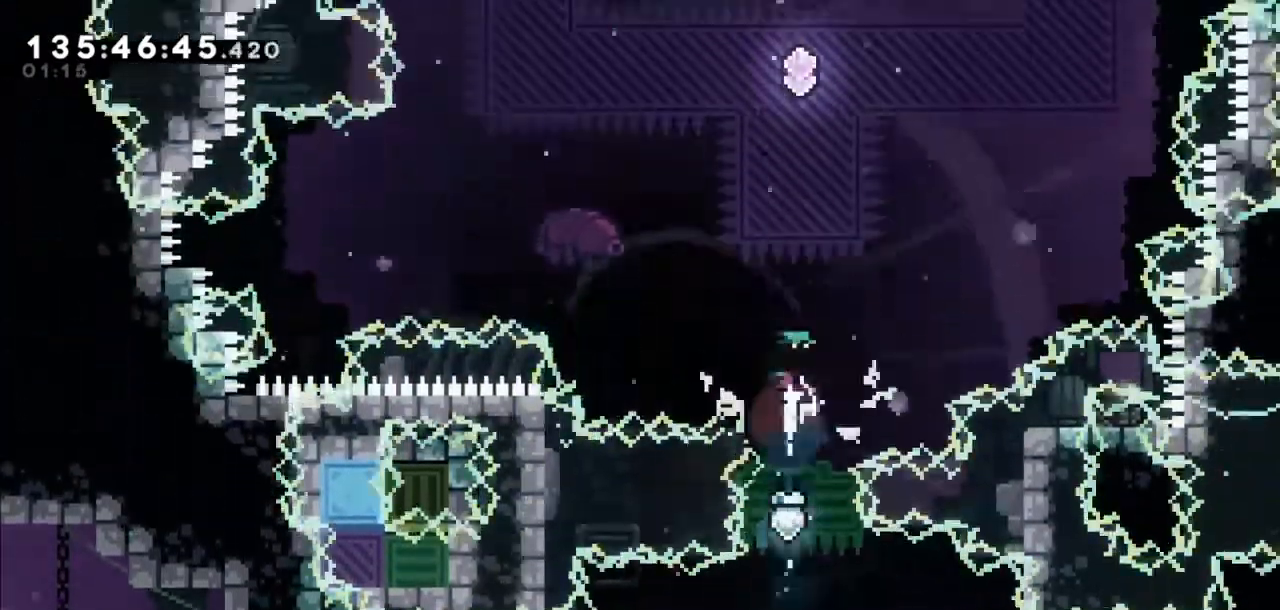
{"keys": [], "events": [[167, "dash", "up"], [267, "dash", "down"], [467, "dash", "up"], [467, "up", "up"]]}
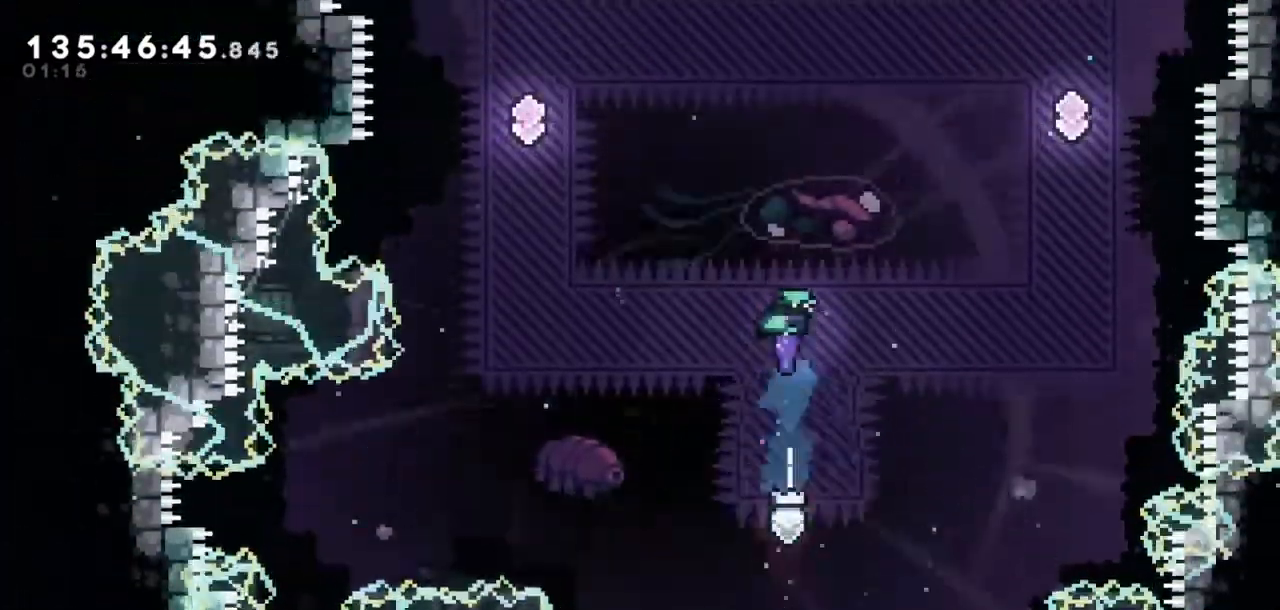
{"keys": ["dash", "up"], "events": [[66, "dash", "down"], [66, "left", "down"], [333, "dash", "up"], [433, "dash", "down"], [433, "left", "up"], [433, "up", "down"]]}
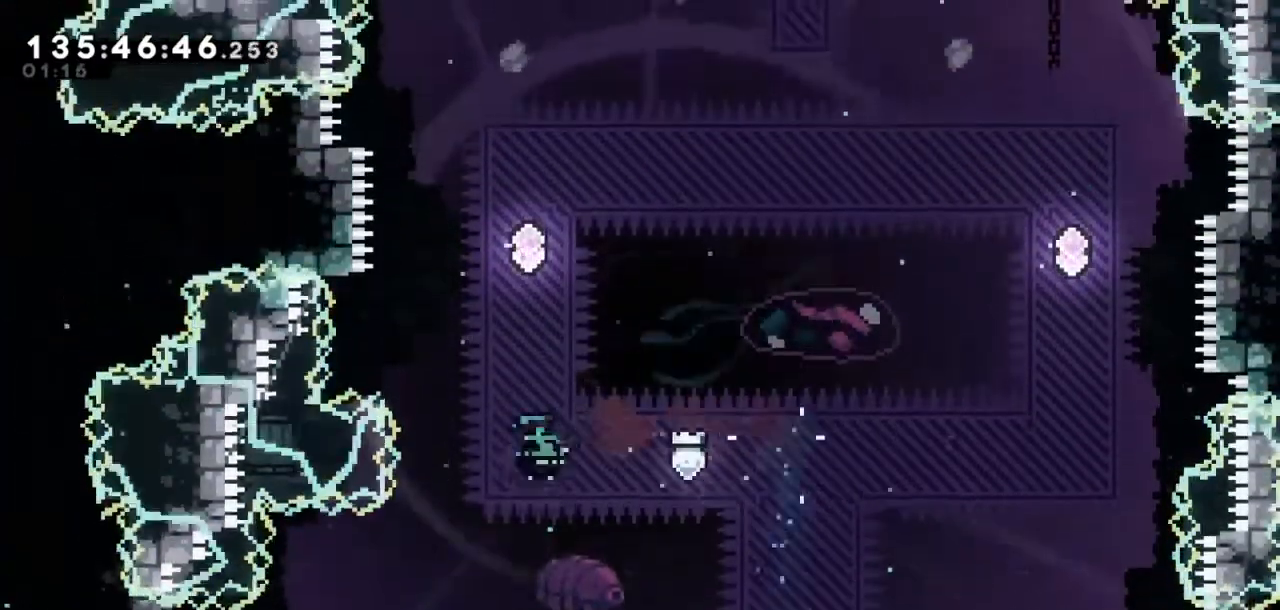
{"keys": ["dash", "up"], "events": [[167, "dash", "up"], [367, "dash", "down"]]}
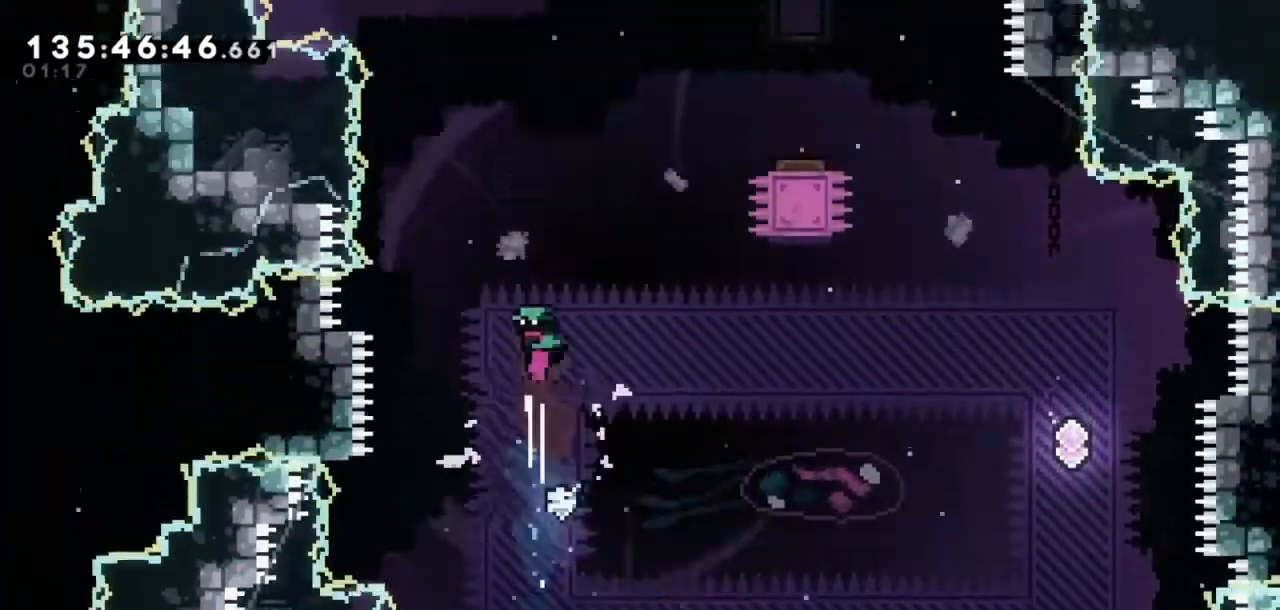
{"keys": ["dash", "right", "up"], "events": [[66, "right", "down"], [100, "dash", "up"], [233, "dash", "down"]]}
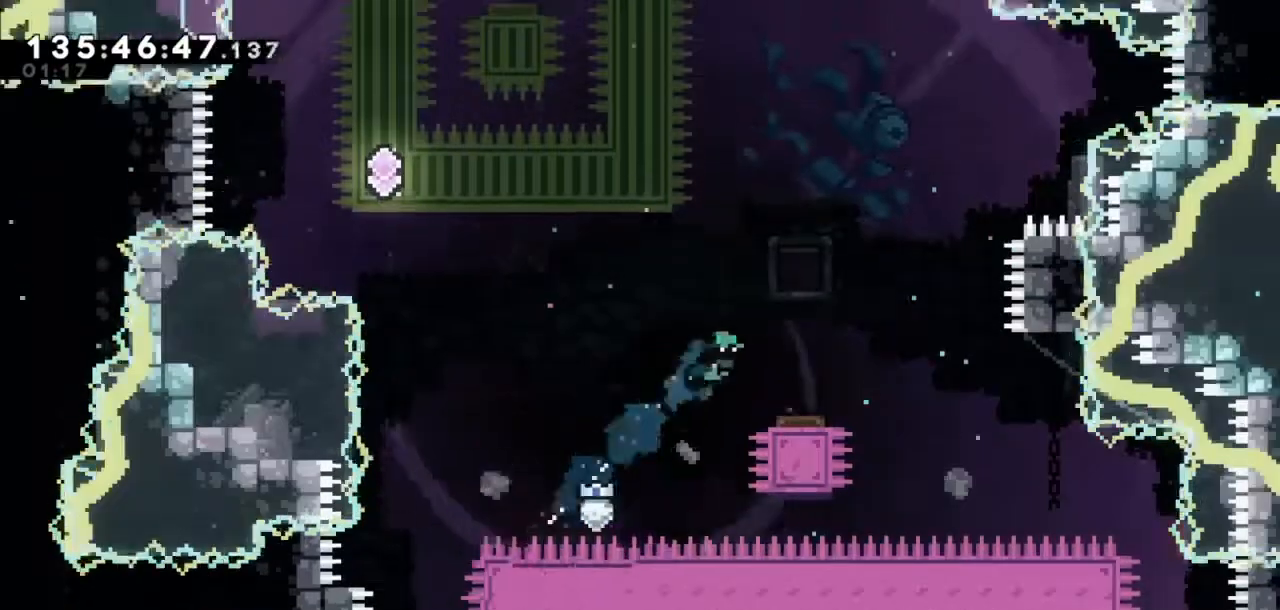
{"keys": ["left"], "events": [[33, "dash", "up"], [167, "right", "up"], [167, "up", "up"], [267, "left", "down"]]}
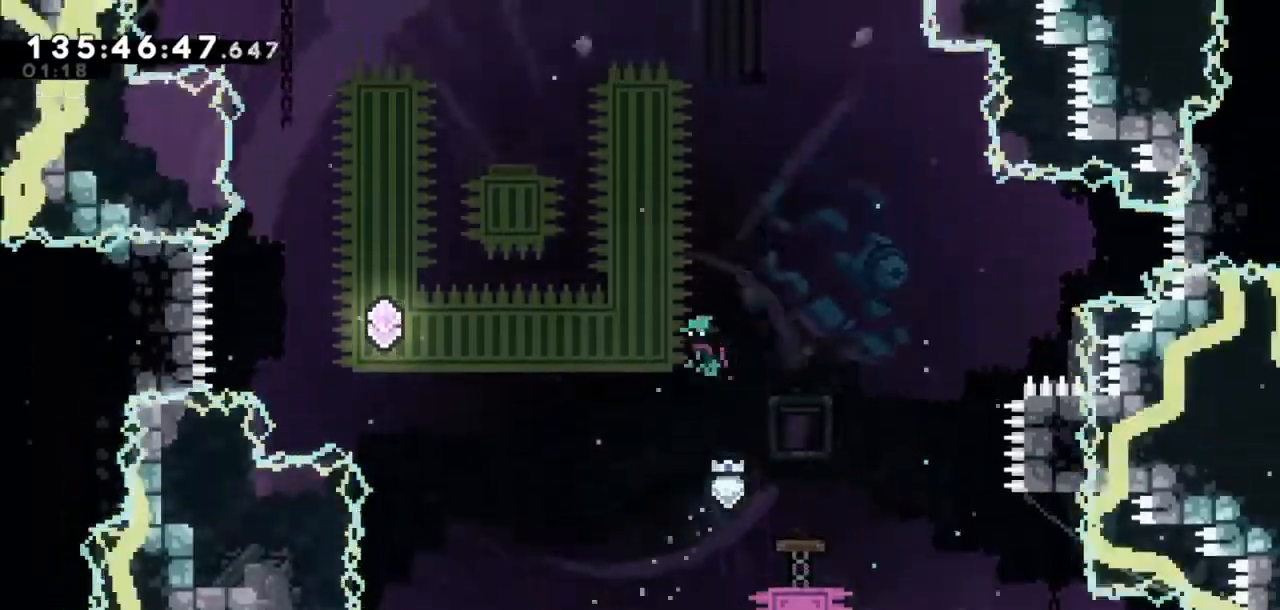
{"keys": ["dash", "left"], "events": [[267, "dash", "down"]]}
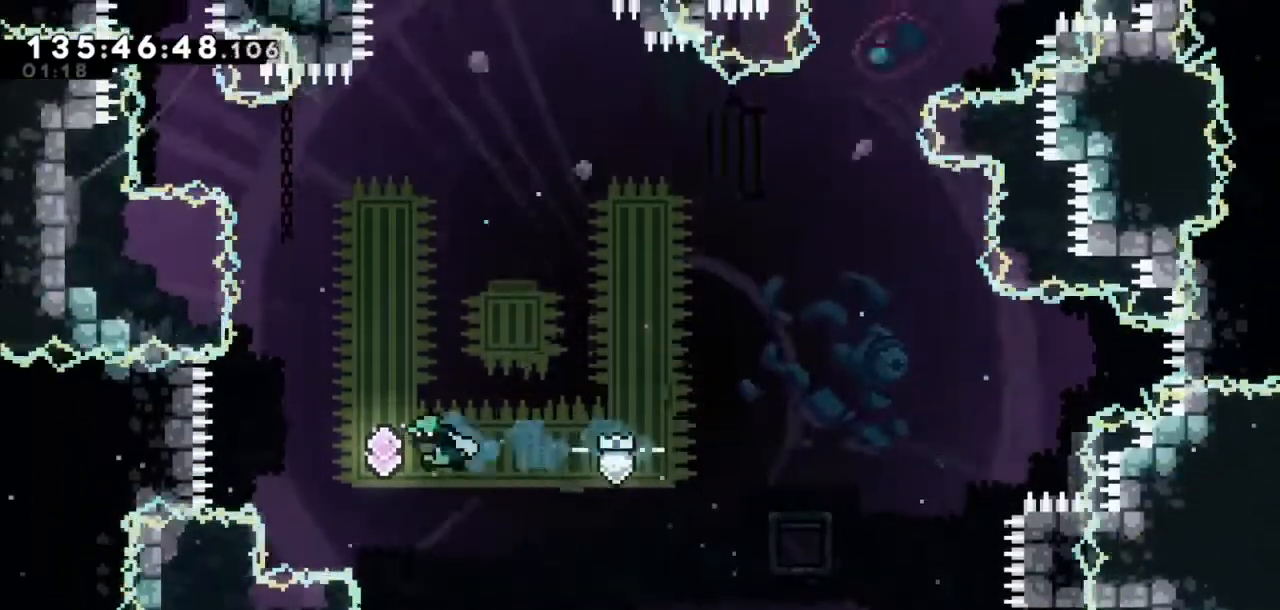
{"keys": ["dash", "up"], "events": [[67, "dash", "up"], [100, "left", "up"], [167, "dash", "down"], [167, "up", "down"], [334, "dash", "up"], [434, "dash", "down"]]}
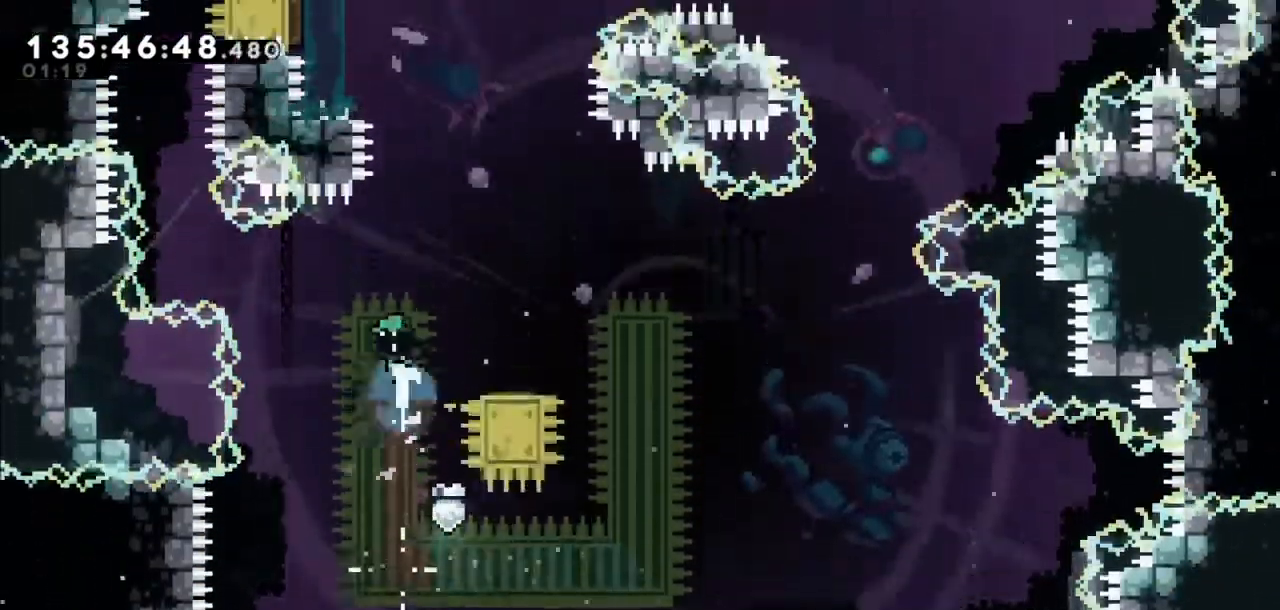
{"keys": ["down"], "events": [[100, "dash", "up"], [100, "right", "down"], [166, "up", "up"], [367, "down", "down"], [500, "right", "up"]]}
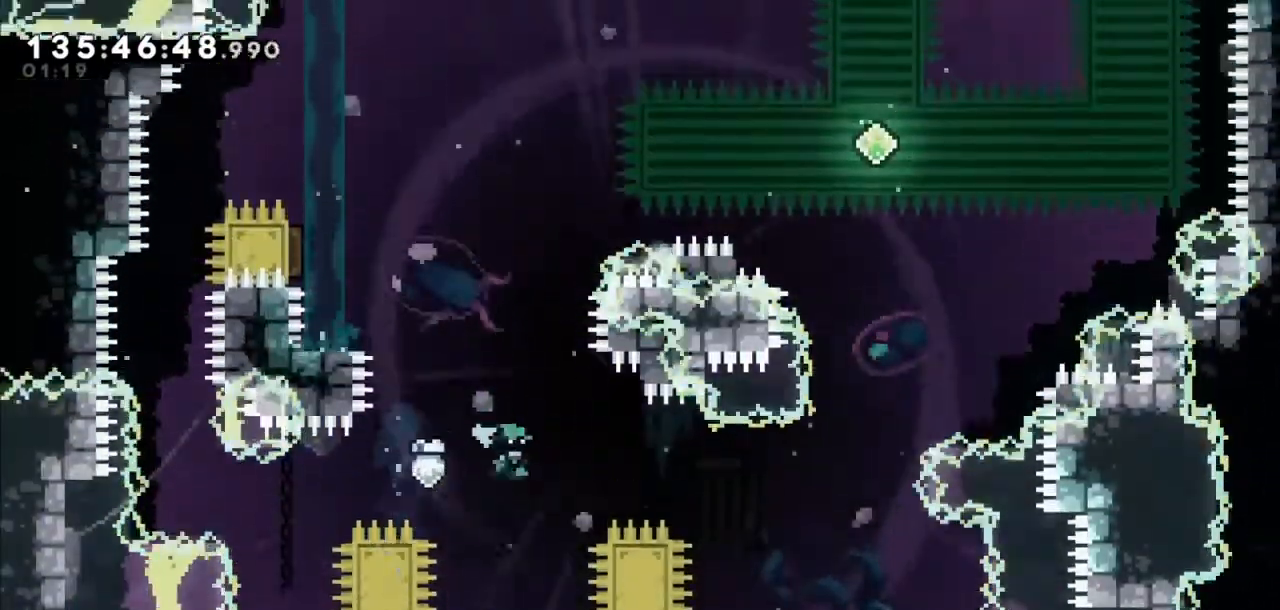
{"keys": ["left"], "events": [[67, "down", "up"], [334, "left", "down"]]}
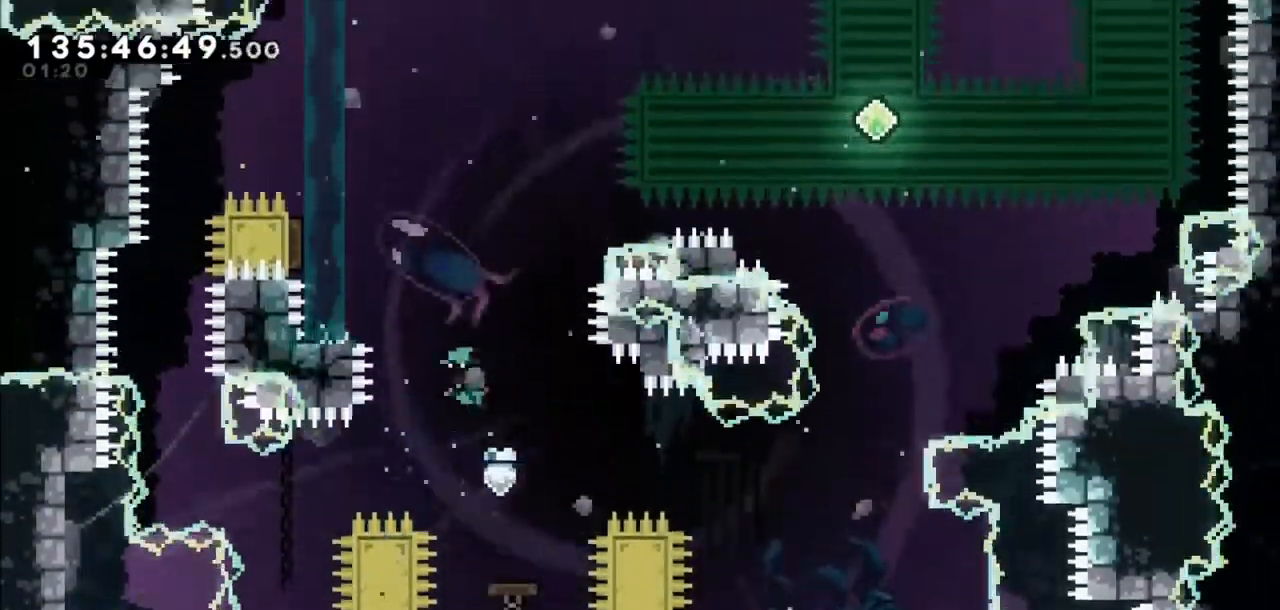
{"keys": ["right"], "events": [[66, "up", "down"], [100, "dash", "down"], [233, "dash", "up"], [333, "up", "up"], [367, "left", "up"], [367, "right", "down"]]}
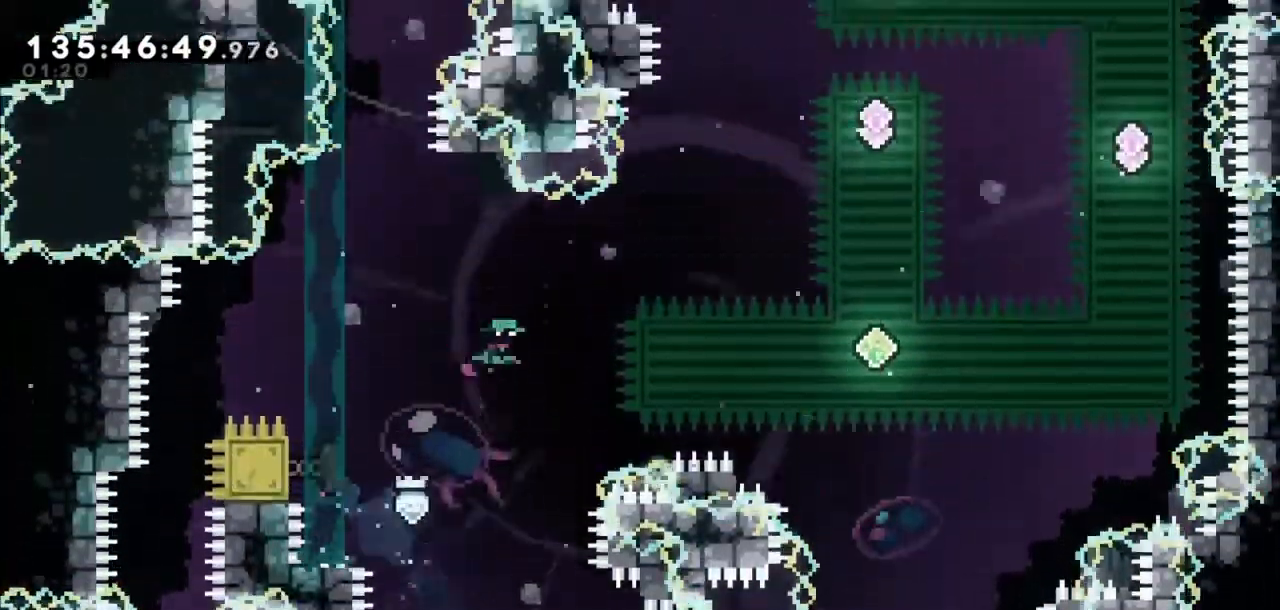
{"keys": ["dash", "right"], "events": [[367, "dash", "down"]]}
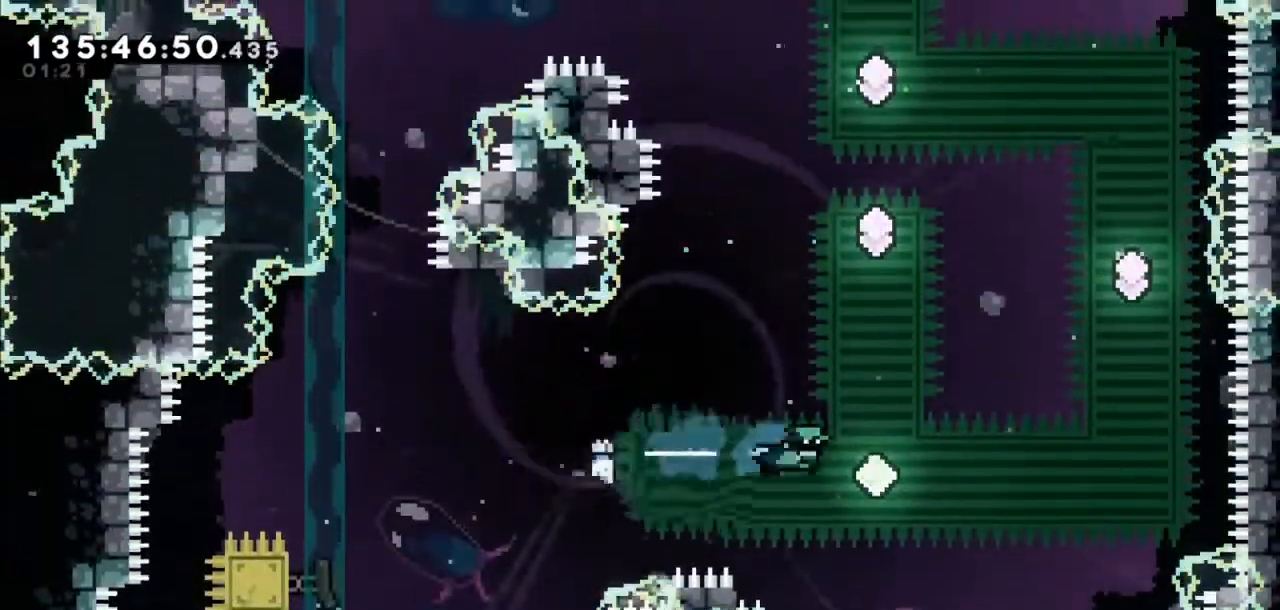
{"keys": ["up"], "events": [[100, "dash", "up"], [133, "right", "up"], [166, "dash", "down"], [166, "up", "down"], [500, "dash", "up"]]}
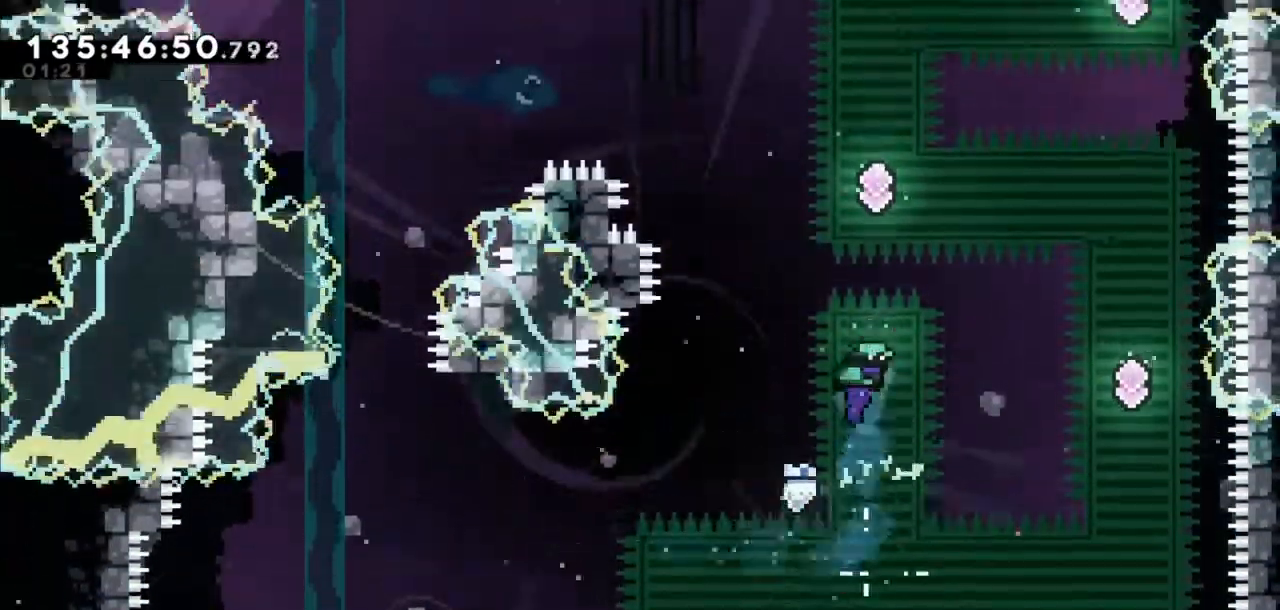
{"keys": ["right"], "events": [[100, "up", "up"], [367, "right", "down"]]}
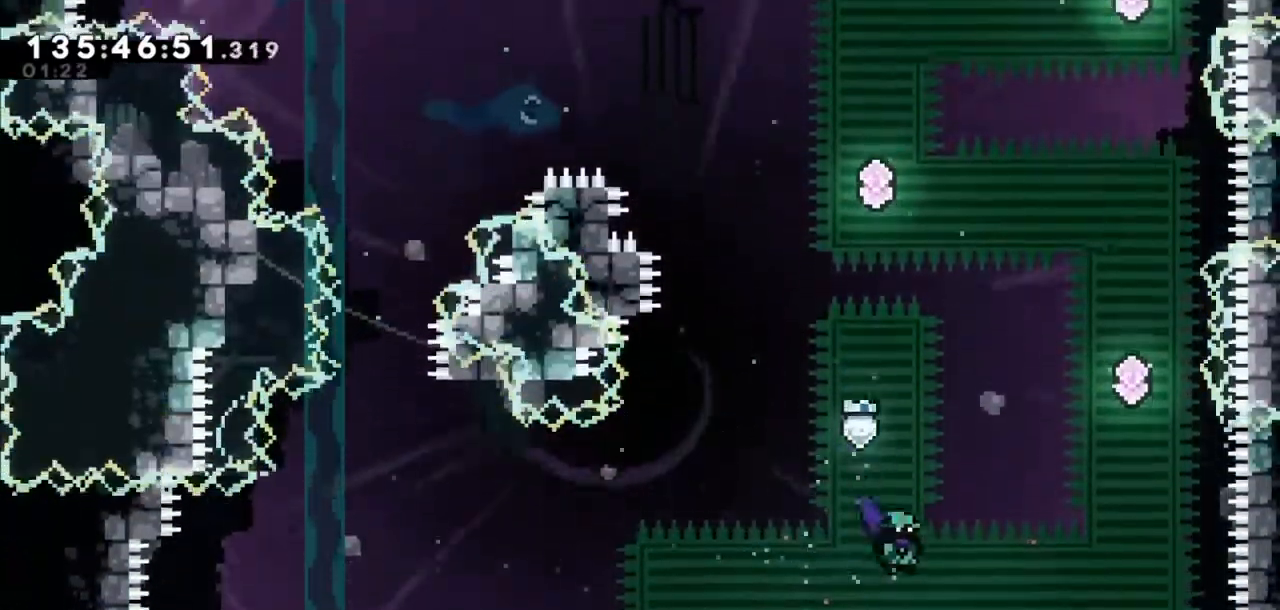
{"keys": ["dash", "up"], "events": [[33, "dash", "down"], [300, "dash", "up"], [333, "dash", "down"], [333, "right", "up"], [400, "up", "down"]]}
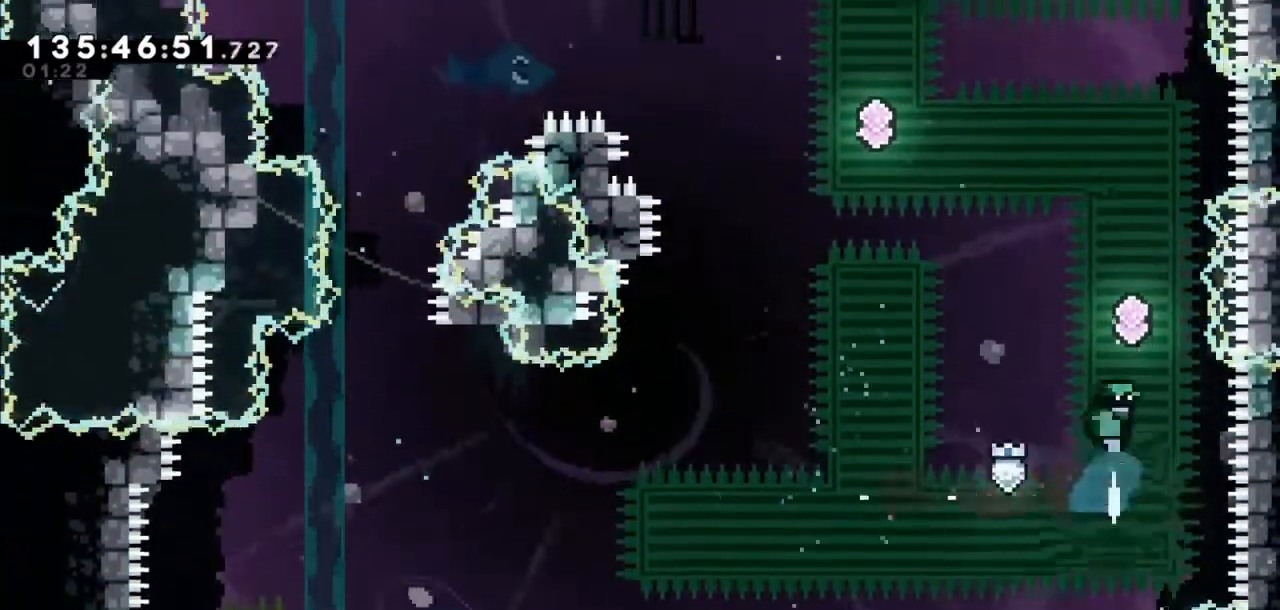
{"keys": ["left"], "events": [[100, "dash", "up"], [167, "dash", "down"], [467, "dash", "up"], [467, "up", "up"], [501, "left", "down"]]}
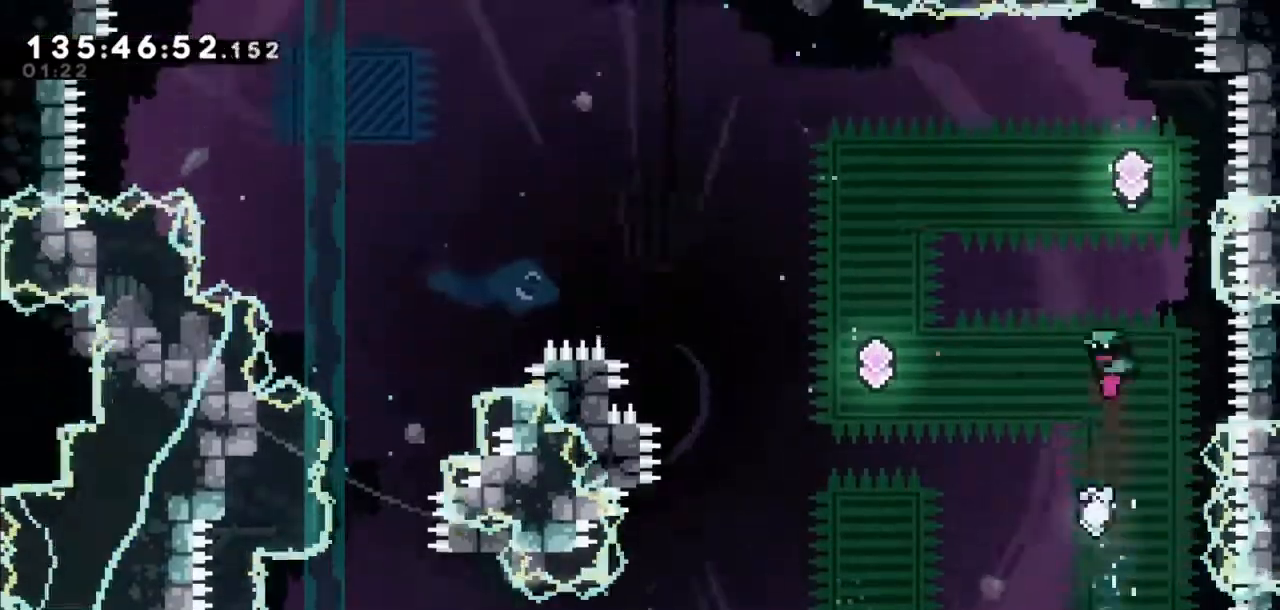
{"keys": ["dash", "up"], "events": [[66, "dash", "down"], [300, "dash", "up"], [333, "left", "up"], [367, "dash", "down"], [367, "up", "down"]]}
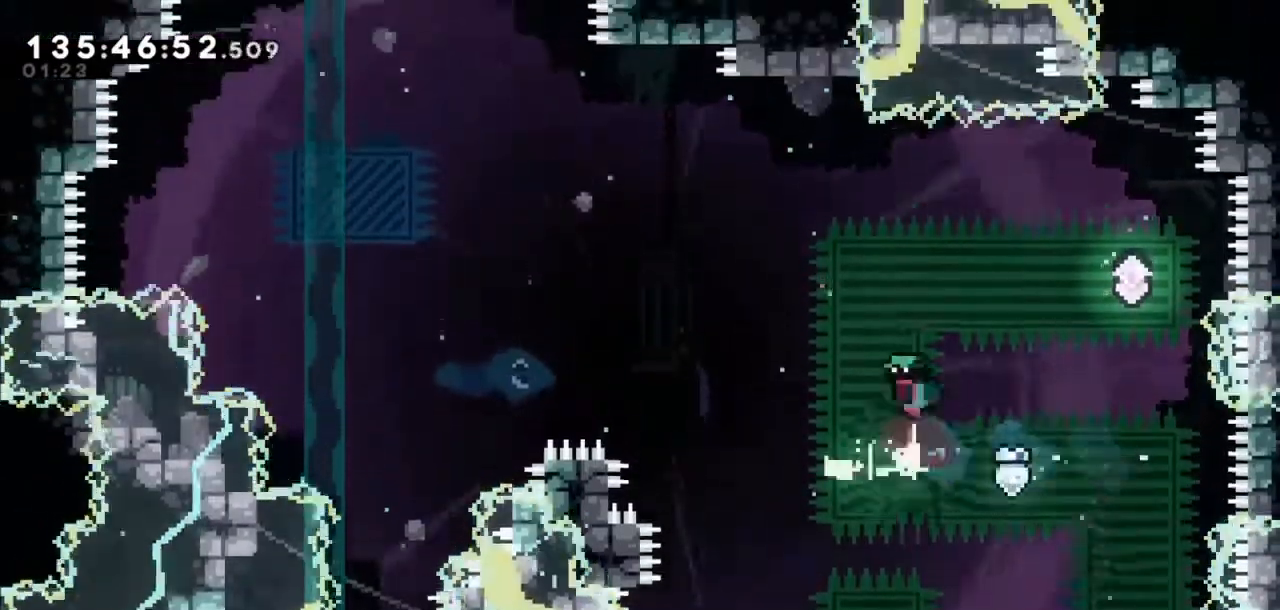
{"keys": [], "events": [[100, "dash", "up"], [100, "up", "up"], [200, "dash", "down"], [200, "right", "down"], [434, "dash", "up"], [501, "right", "up"]]}
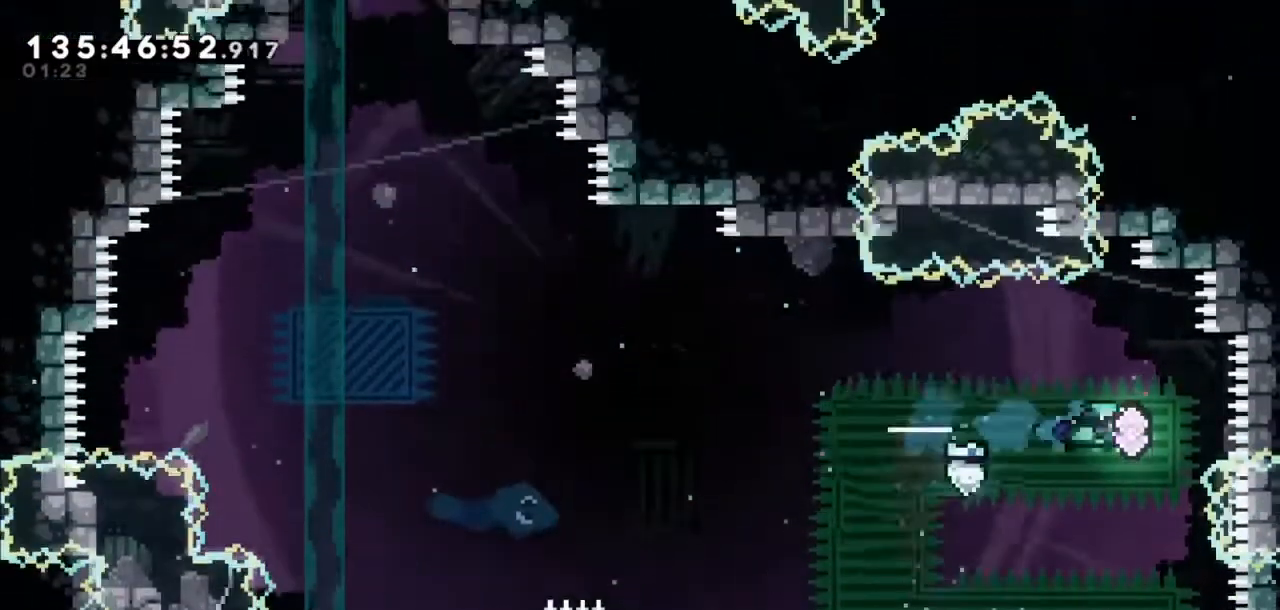
{"keys": ["left", "up"], "events": [[100, "left", "down"], [133, "dash", "down"], [367, "dash", "up"], [500, "up", "down"]]}
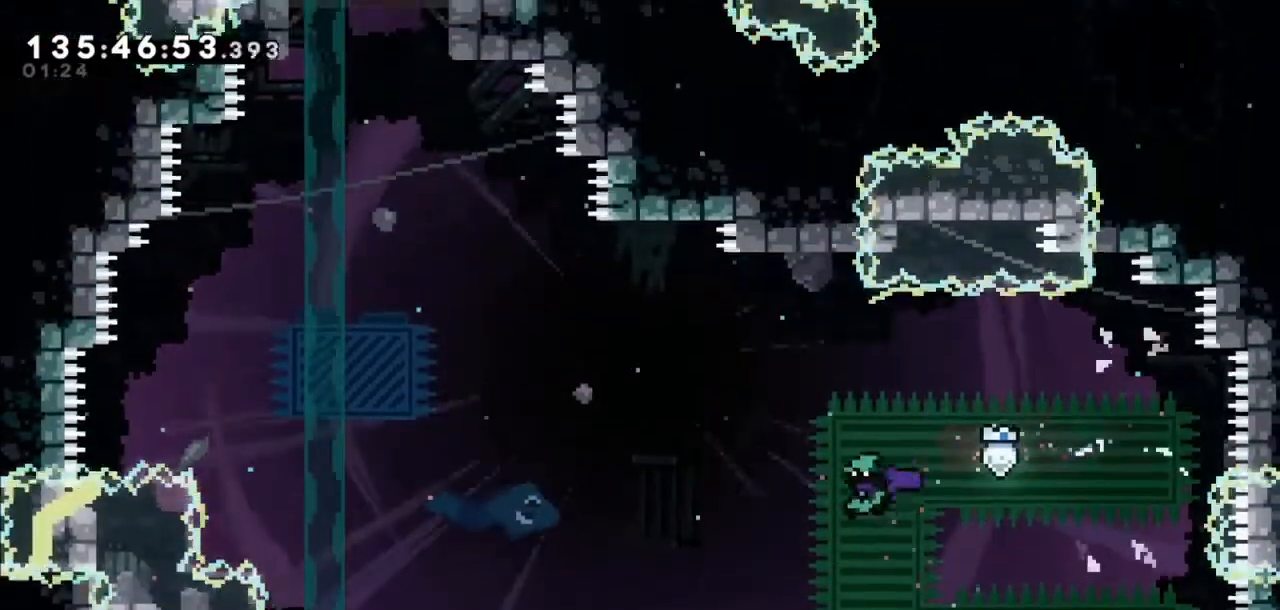
{"keys": ["left", "up"], "events": [[67, "dash", "down"], [334, "dash", "up"]]}
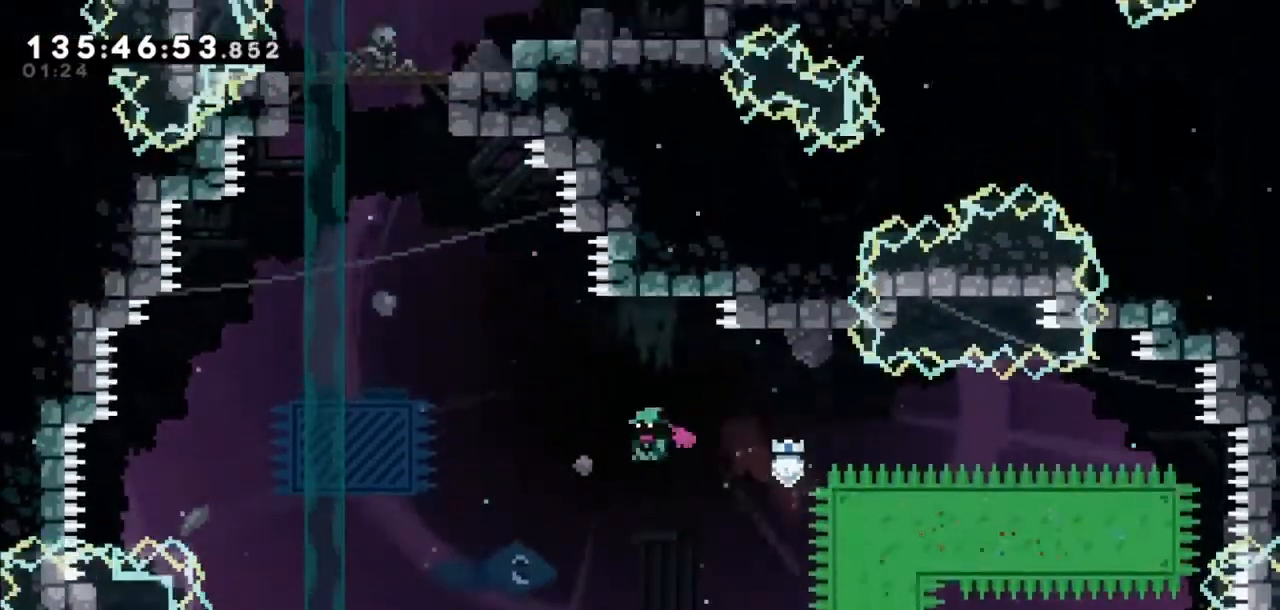
{"keys": ["left", "up"], "events": [[100, "dash", "down"], [433, "dash", "up"]]}
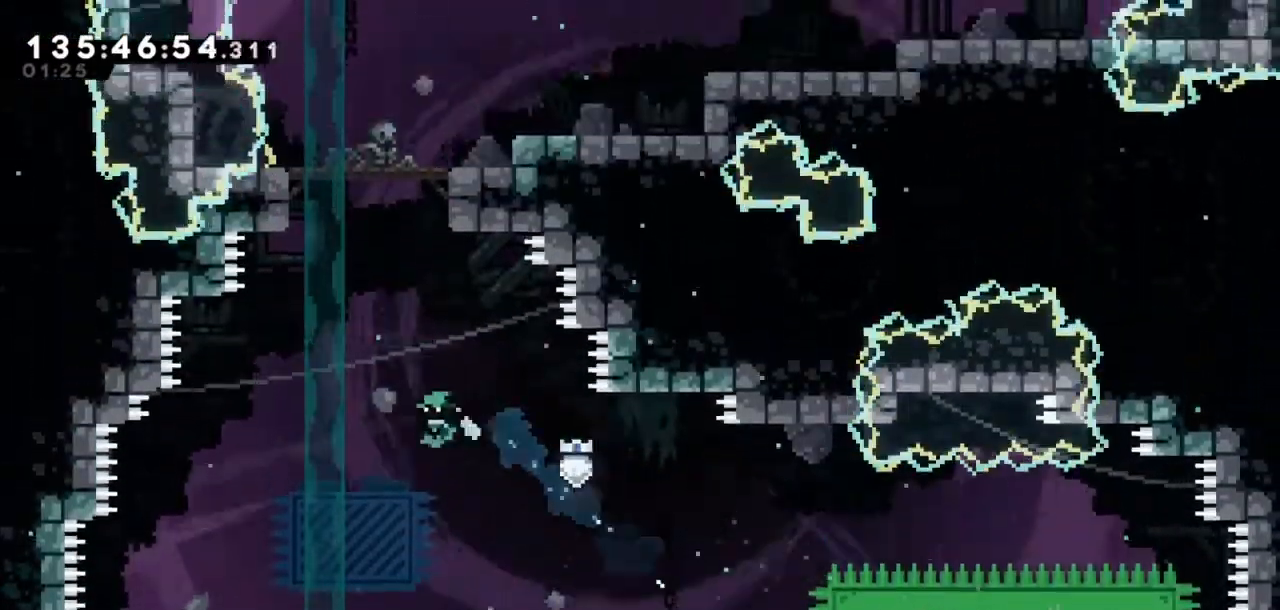
{"keys": [], "events": [[234, "left", "up"], [234, "up", "up"]]}
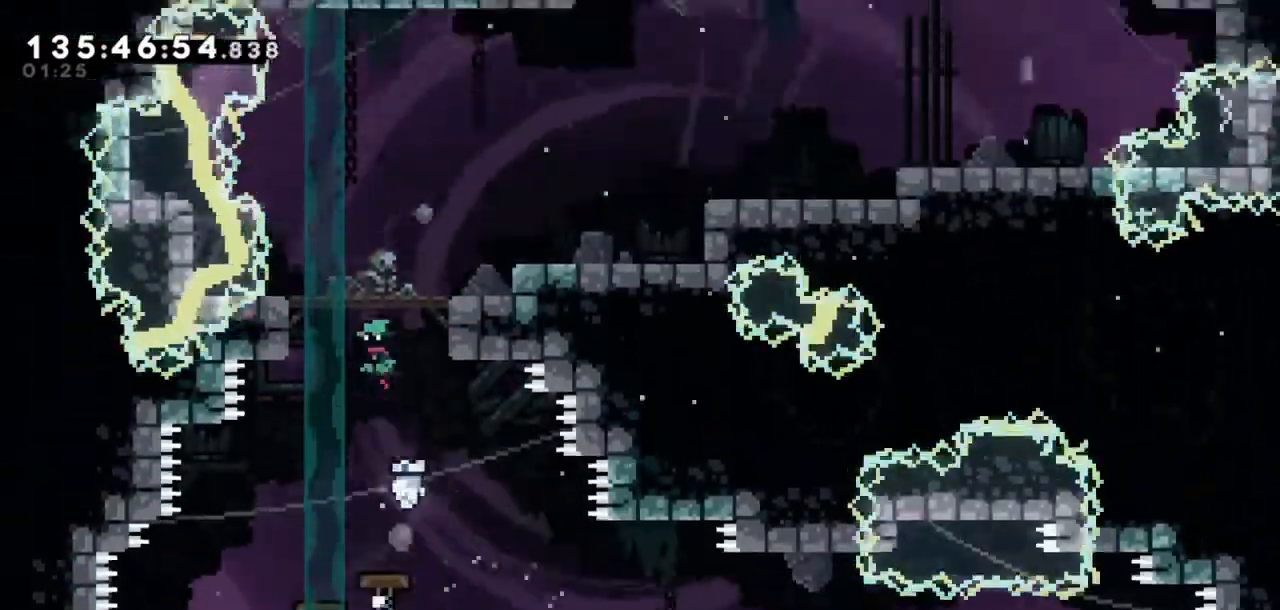
{"keys": ["right"], "events": [[100, "up", "down"], [133, "dash", "down"], [267, "right", "down"], [333, "dash", "up"], [333, "up", "up"]]}
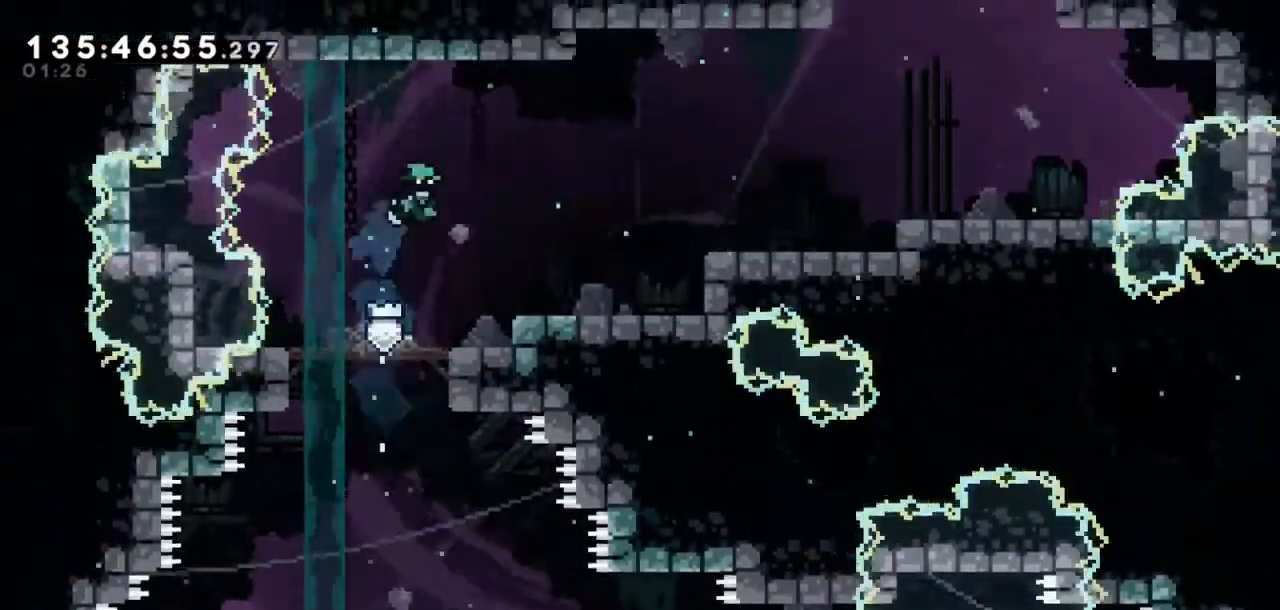
{"keys": ["jump2", "right"], "events": [[100, "grab", "down"], [200, "grab", "up"], [334, "jump2", "down"]]}
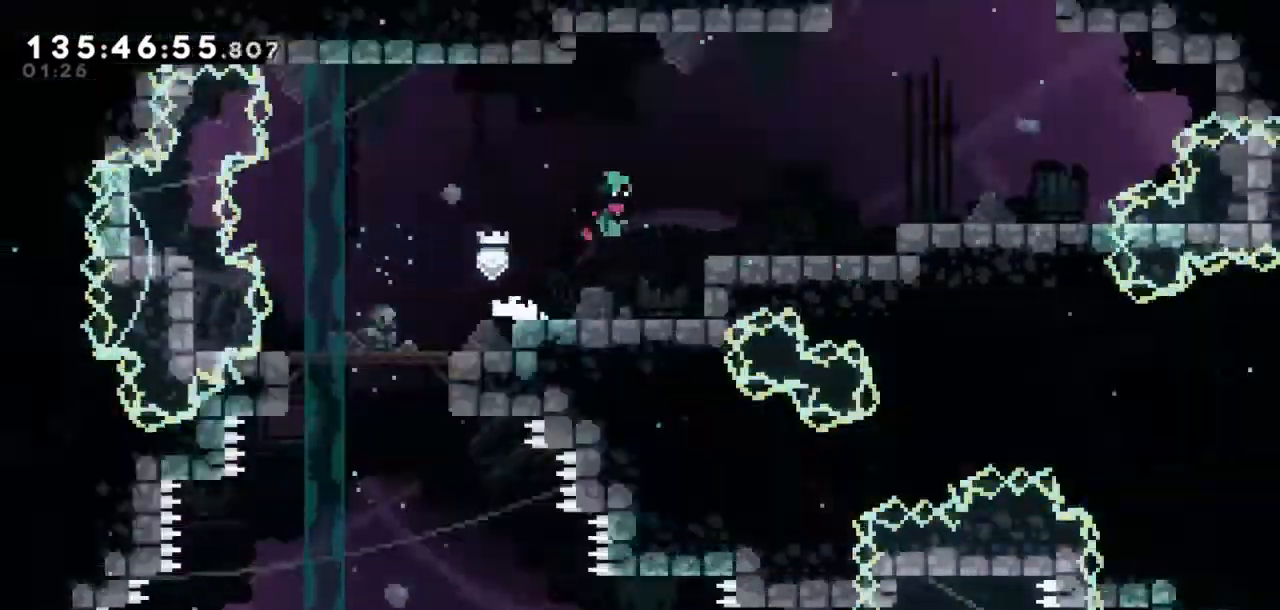
{"keys": ["jump2", "right"], "events": [[233, "jump2", "up"], [400, "jump2", "down"]]}
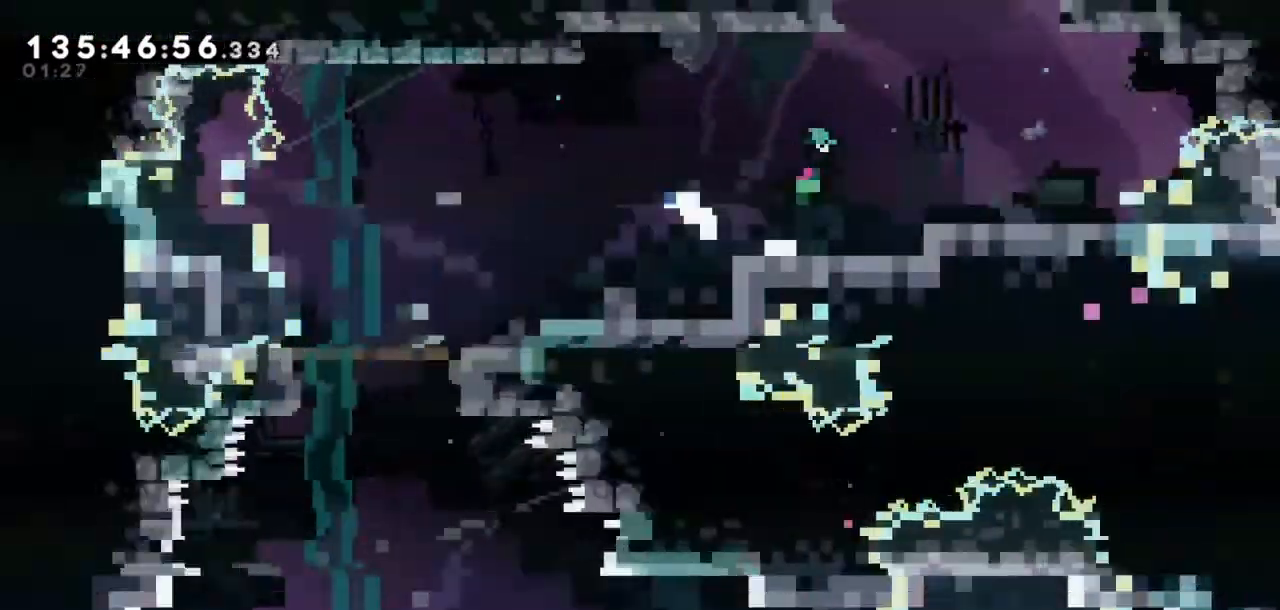
{"keys": ["jump2", "right"], "events": [[100, "dash", "down"], [100, "right", "up"], [100, "up", "down"], [134, "jump2", "up"], [300, "dash", "up"], [300, "jump2", "down"], [300, "right", "down"], [334, "up", "up"]]}
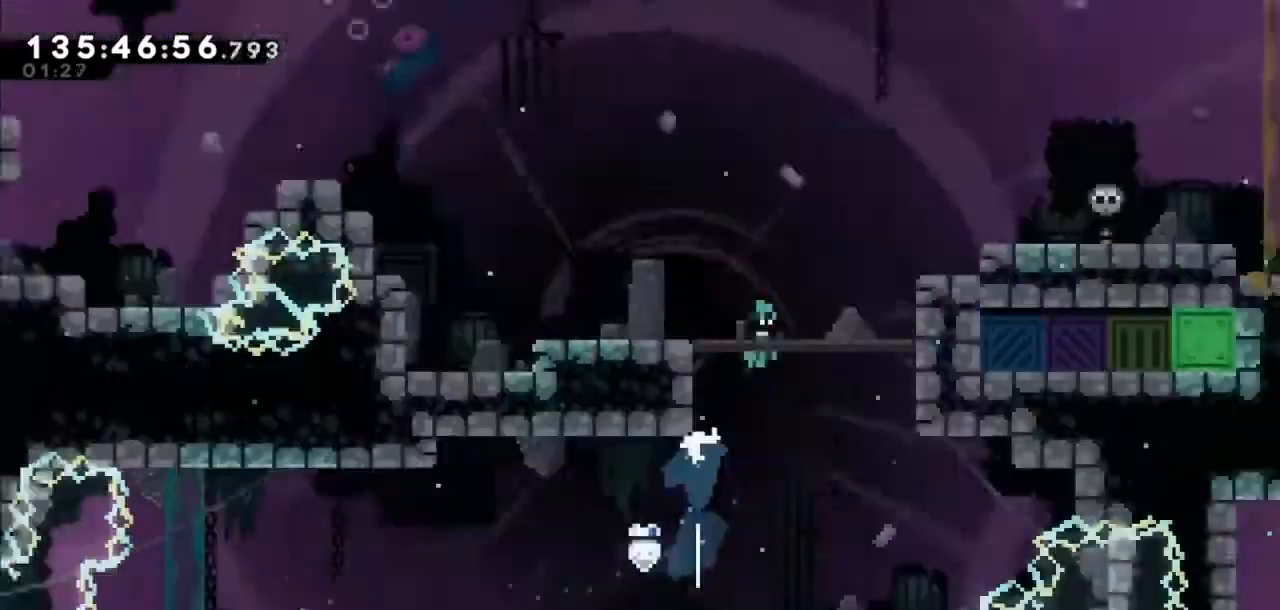
{"keys": ["jump2", "right"], "events": []}
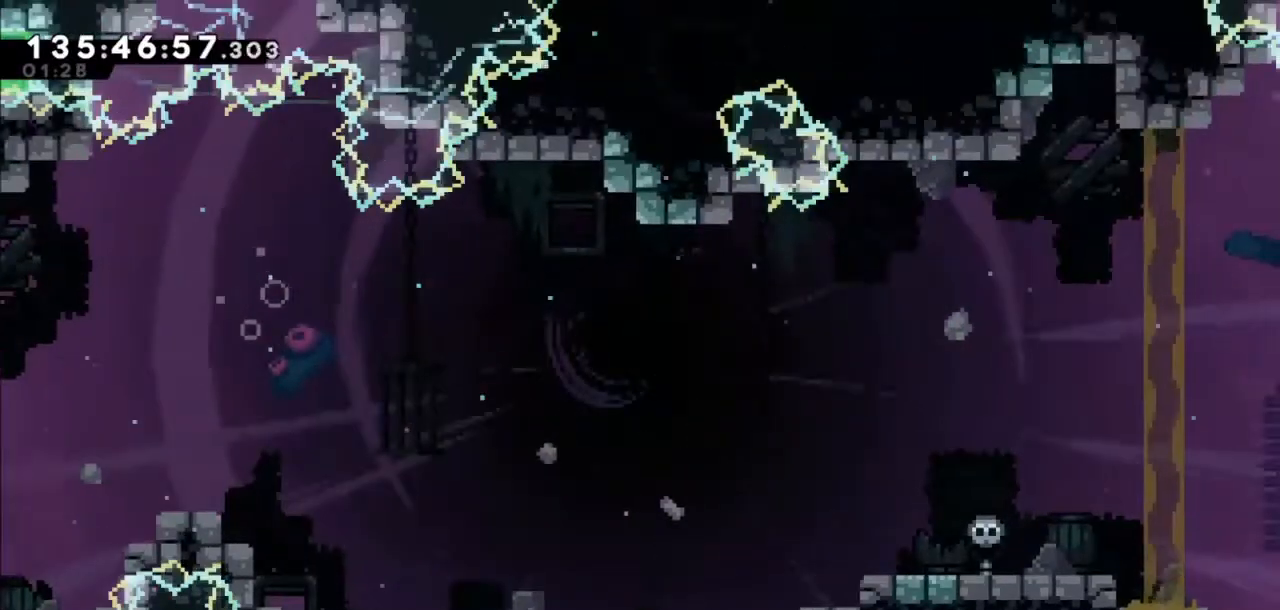
{"keys": ["grab", "right"], "events": [[267, "grab", "down"], [367, "jump2", "up"]]}
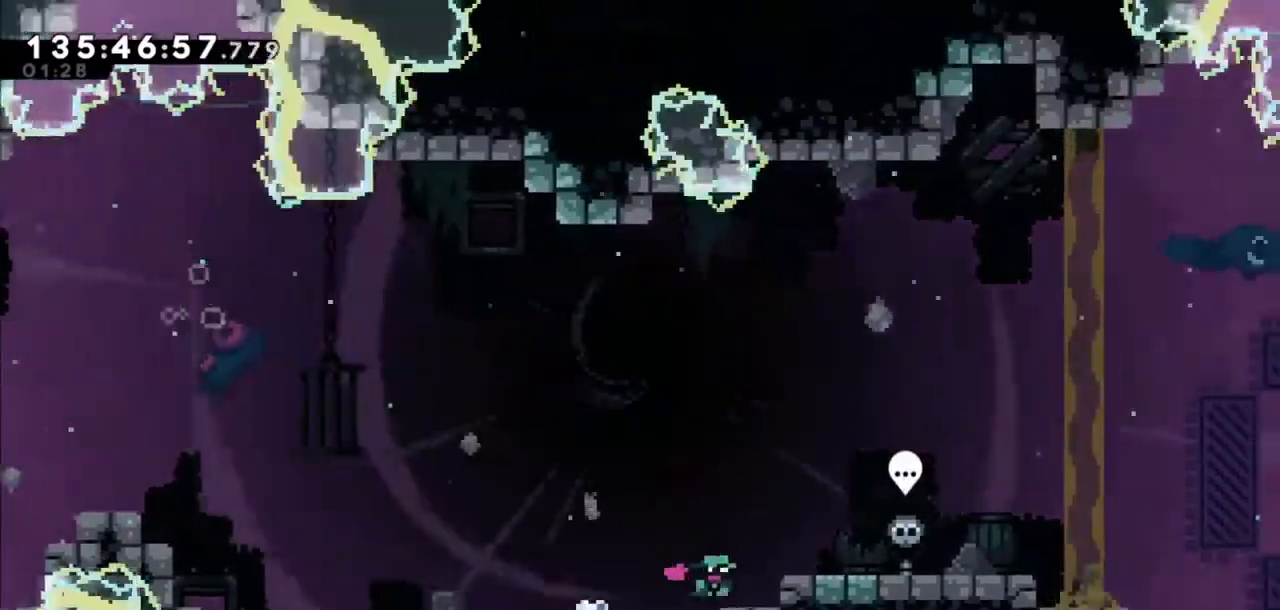
{"keys": ["right"], "events": [[66, "jump2", "down"], [333, "jump2", "up"], [400, "grab", "up"]]}